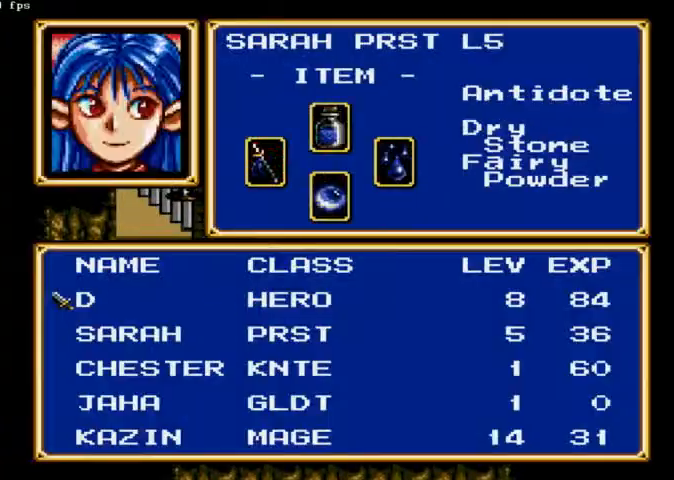
Gameplay with a controller (Xbox layout); each line is a JSON object with the inputs held at the frame after it. "events" lists button and stick changes between this image and that frame as [ms after this image, input, new state], when the widget could be followed in between. Not read: A L2 L3 R2 R3 X.
{"buttons": ["DPAD_DOWN"], "left_stick": "center", "right_stick": "center", "events": []}
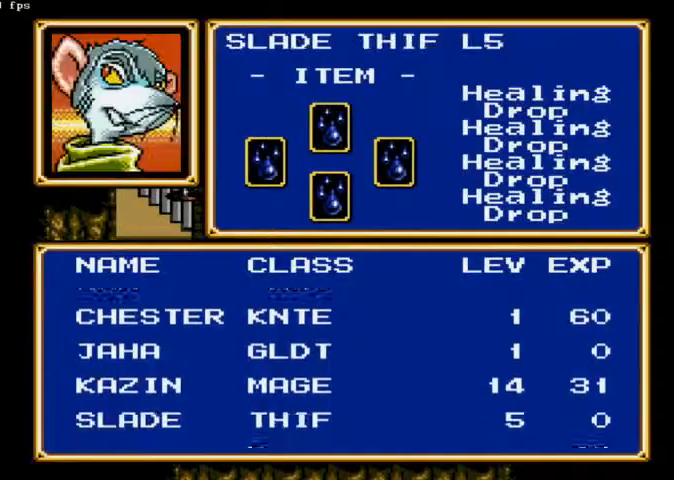
{"buttons": ["DPAD_DOWN"], "left_stick": "center", "right_stick": "center", "events": []}
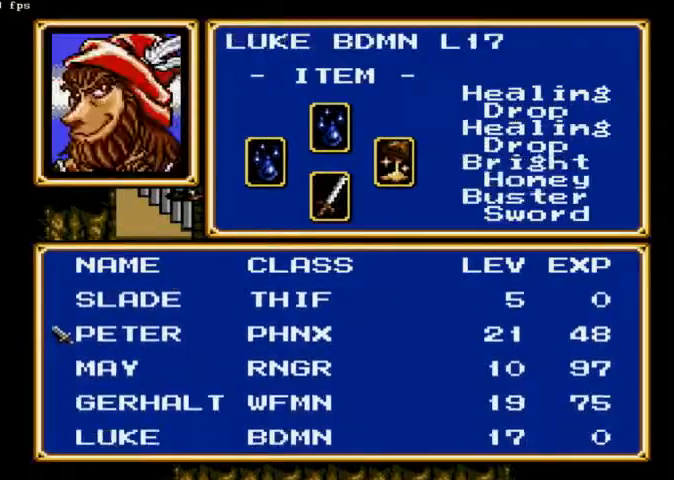
{"buttons": [], "left_stick": "center", "right_stick": "center", "events": [[367, "DPAD_DOWN", "up"]]}
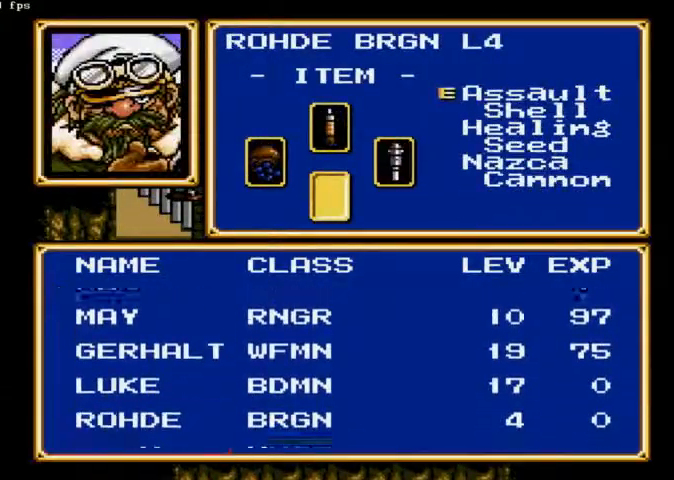
{"buttons": [], "left_stick": "center", "right_stick": "center", "events": [[367, "DPAD_DOWN", "down"], [500, "DPAD_DOWN", "up"]]}